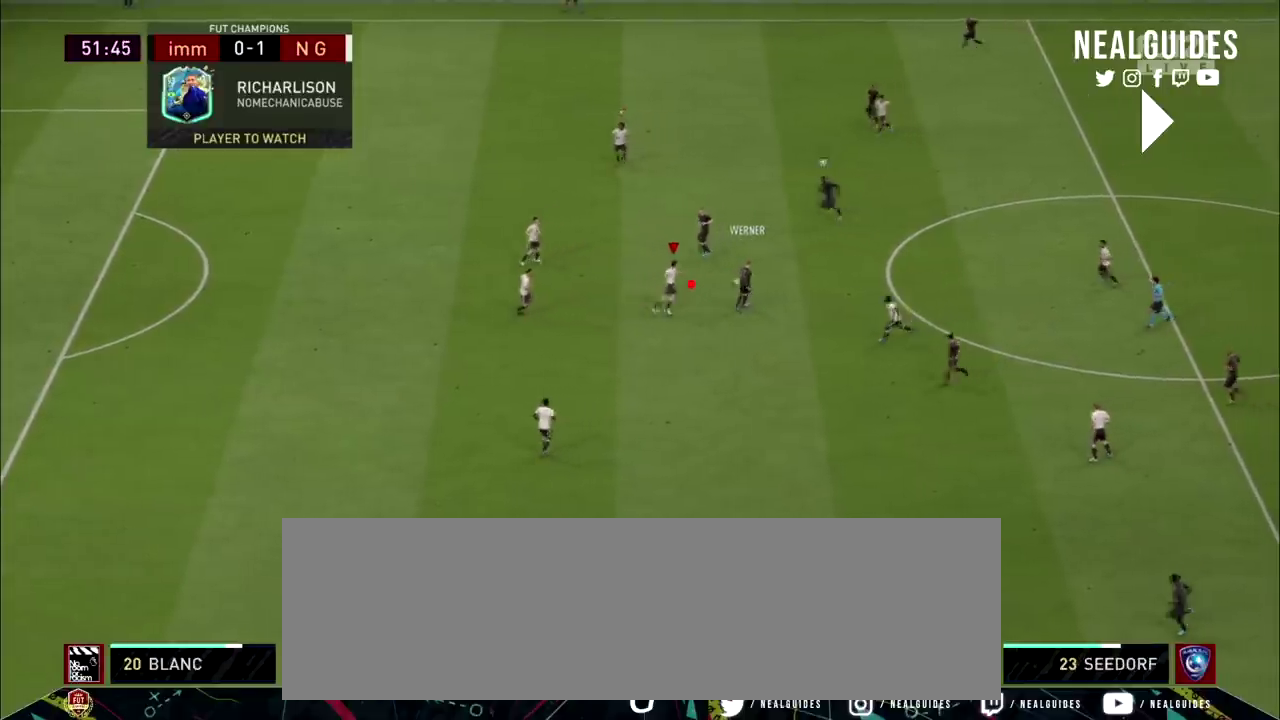
Gameplay with a controller (PlayStation layout); each line is a JSON object with the inputs held at the frame after it (dt_ms = milliseconds from this image to that frame). "events" lists button and stick changes between this image and that frame as [ms after this image, input, new state], when the widget could be followed in between. Not read: HOME L1 L3 R1 R3 other_buttons.
{"dt_ms": 200, "buttons": ["R2"], "left_stick": "up-left", "right_stick": "center", "events": [[166, "L2", "up"]]}
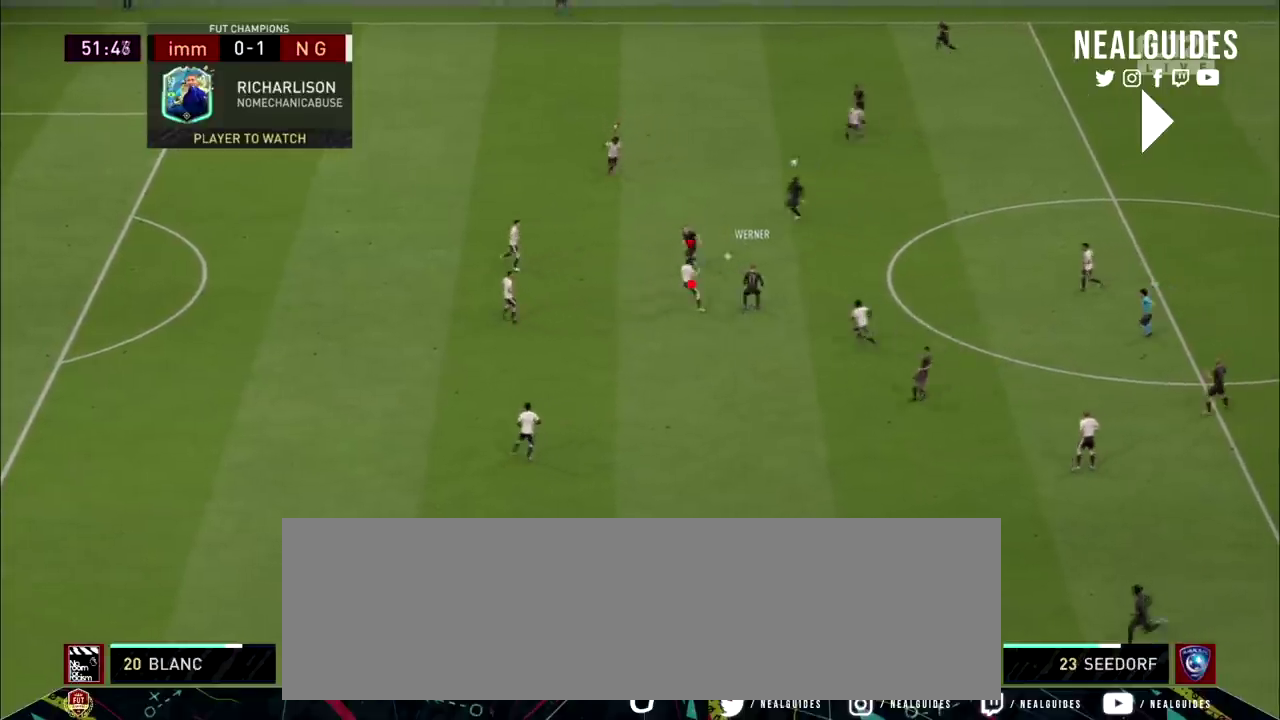
{"dt_ms": 300, "buttons": ["R2"], "left_stick": "up-left", "right_stick": "center", "events": []}
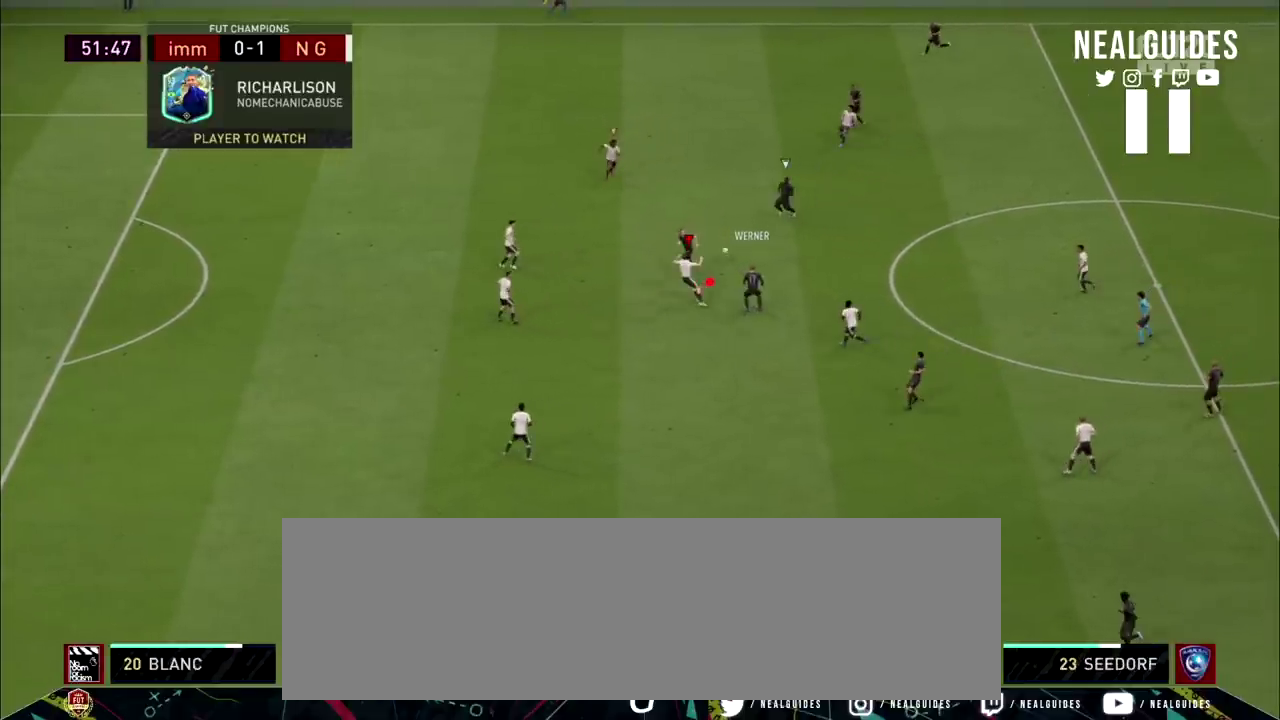
{"dt_ms": 500, "buttons": ["R2"], "left_stick": "up-left", "right_stick": "center", "events": []}
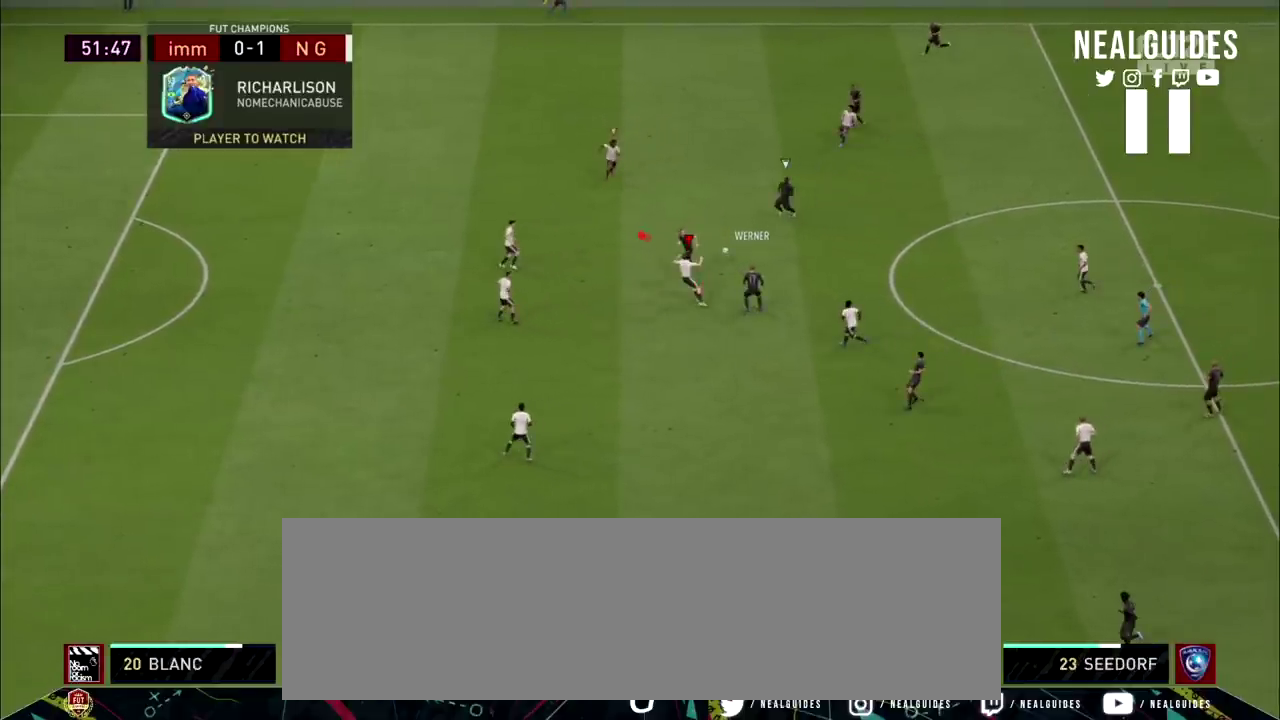
{"dt_ms": 501, "buttons": ["R2"], "left_stick": "up-left", "right_stick": "center", "events": []}